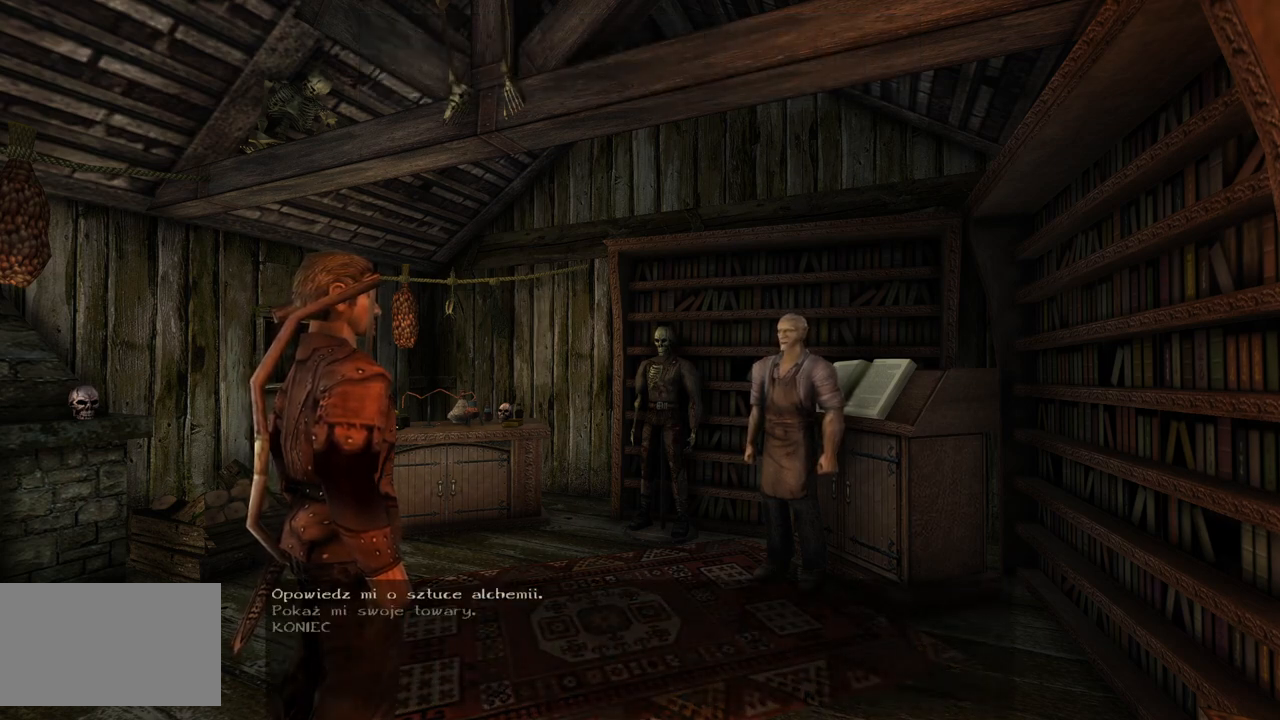
Gameplay with keyboard and mouse; each line is a JSON object with the keys and mouse buttons held at the frame after it. "events" lists presses ("down") and releases ("up") of "a", "ctrl", "d", "e", "q", "s", "shift", "space", "w", "mouse_left", "mouse_wheel", "mouse_right", "mouse_mb4" and "mouse_mb5" between this image and that frame as [ms after this image, input, new state], when the widget could be followed in between. "mouse_left", "mouse_wheel", "mouse_right", "mouse_mb4", "mouse_mb5" = the "left", "wheel", "right", "mb4", "mb5" buttons of the "mouse" list. No other keys are recorded. "wheel" means that the mouse wheel is clicked or scrolled. Mouse movement is not recorded.
{"keys": [], "mouse": ["wheel"], "events": [[300, "mouse_wheel", "down"]]}
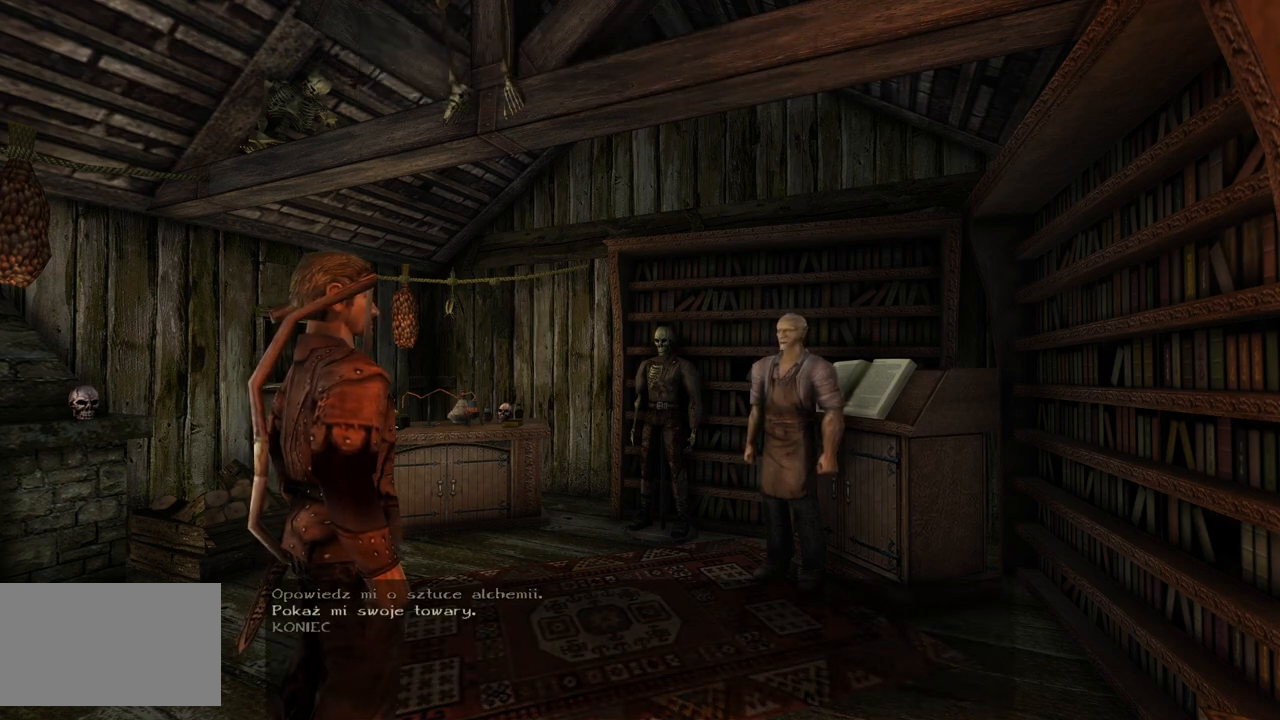
{"keys": [], "mouse": ["wheel"], "events": []}
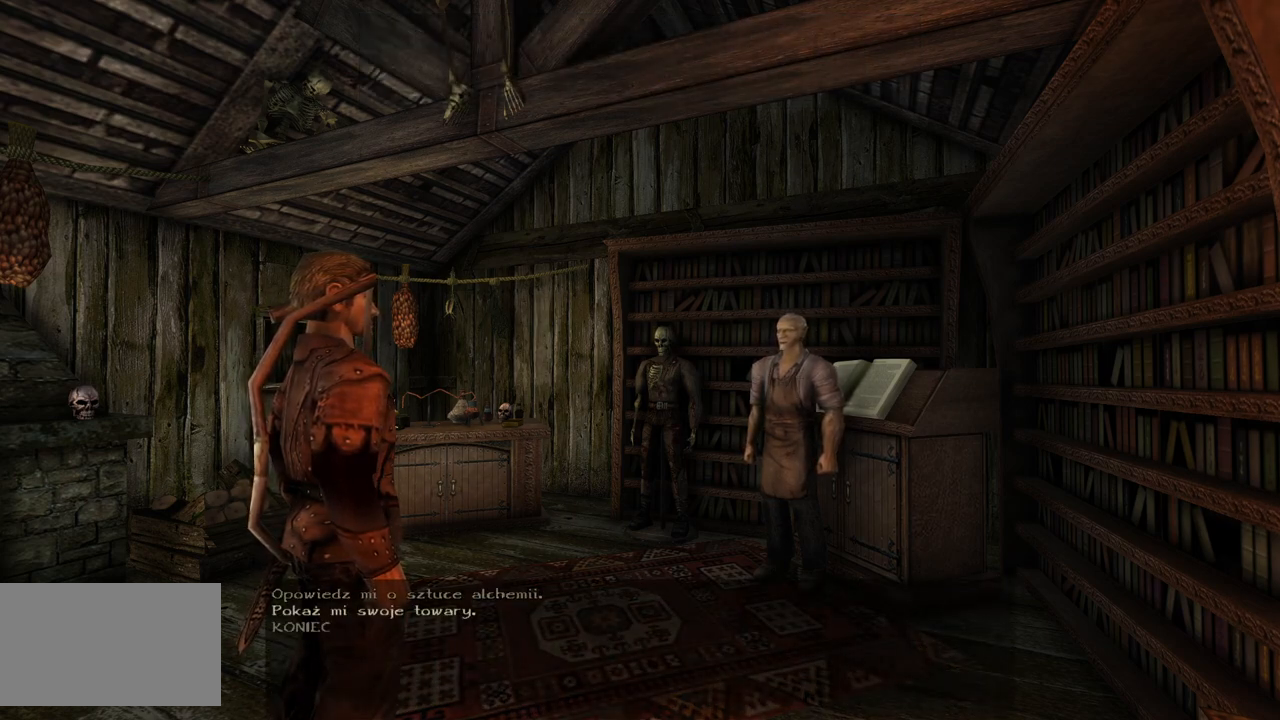
{"keys": [], "mouse": ["wheel"], "events": []}
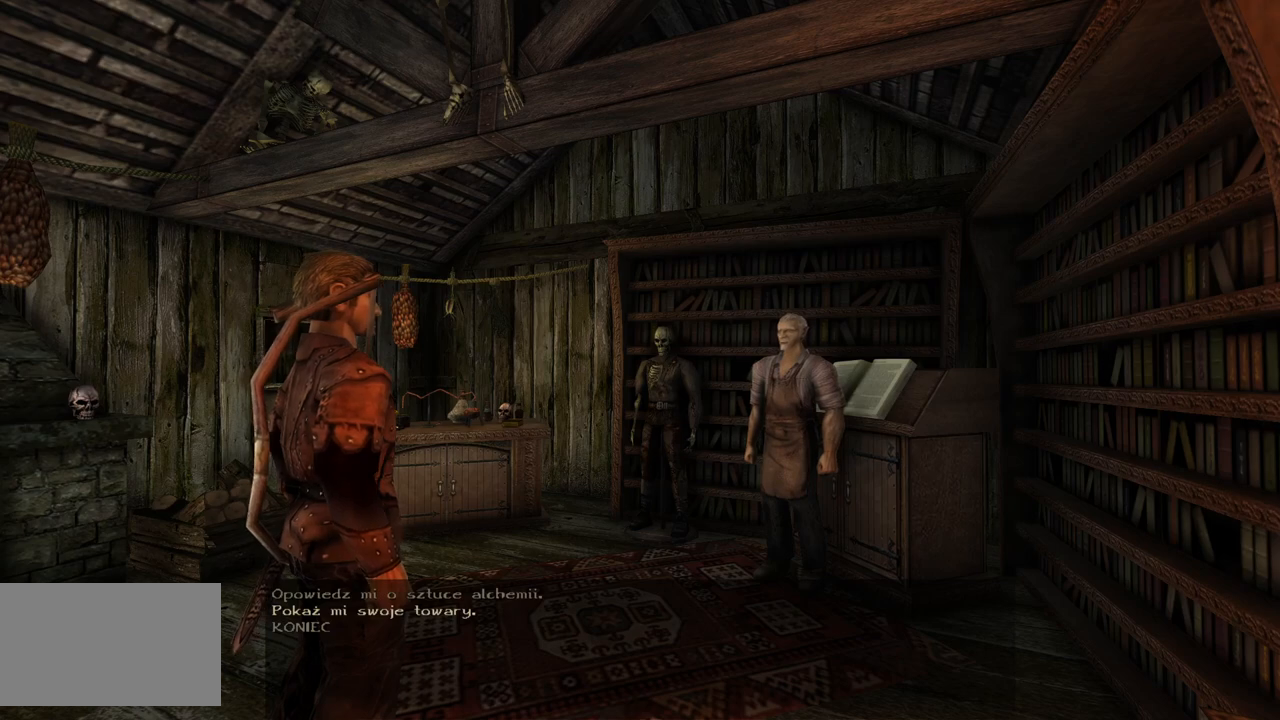
{"keys": [], "mouse": ["wheel"], "events": []}
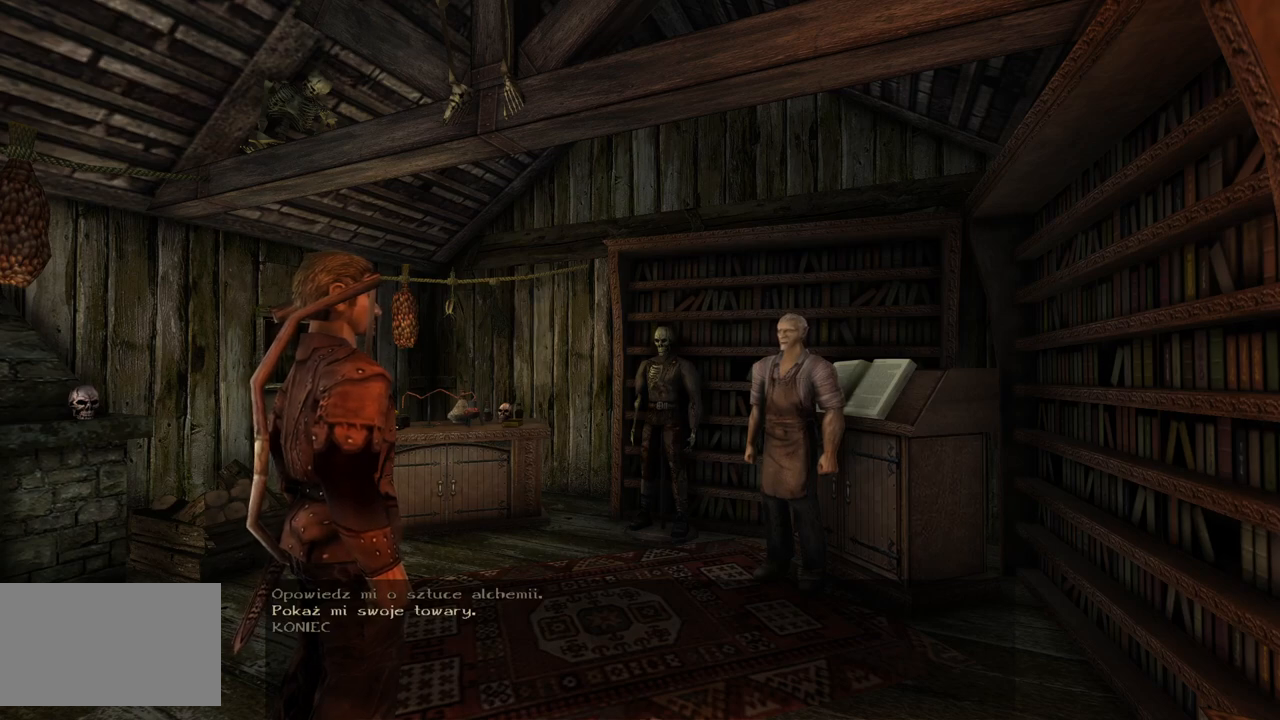
{"keys": [], "mouse": ["wheel"], "events": []}
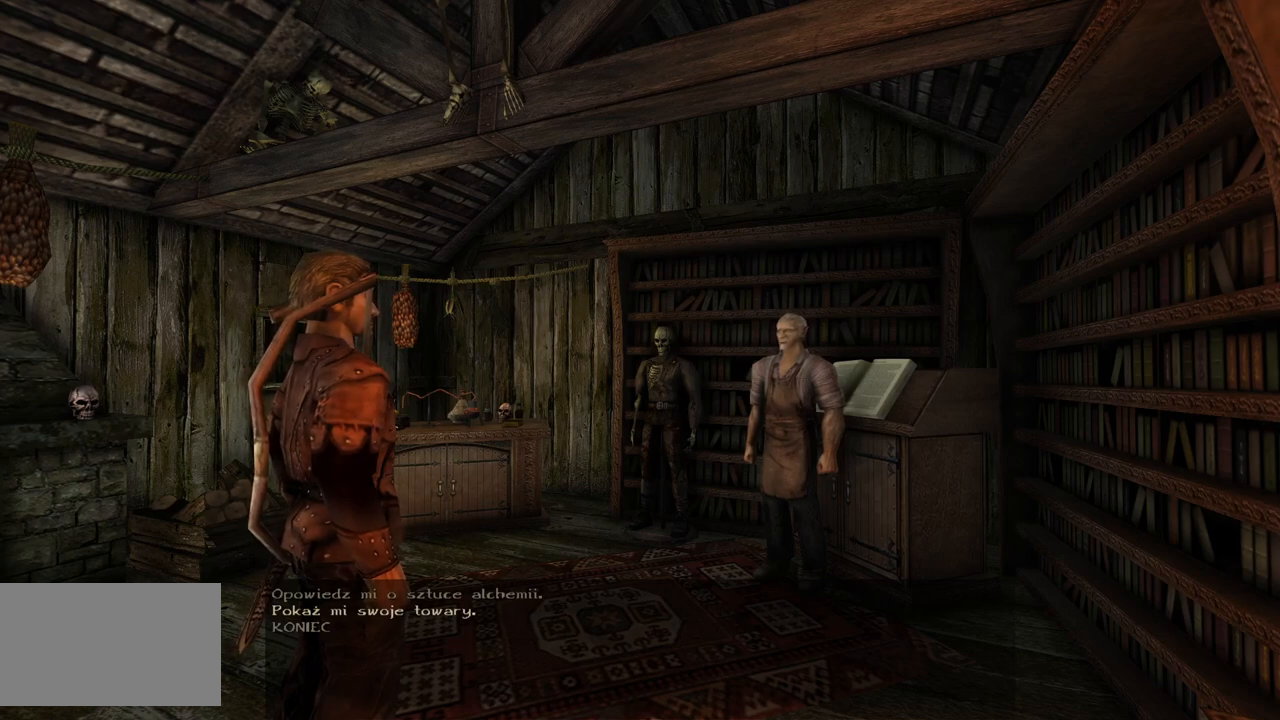
{"keys": [], "mouse": [], "events": [[120, "mouse_left", "down"], [120, "mouse_wheel", "up"], [260, "mouse_left", "up"]]}